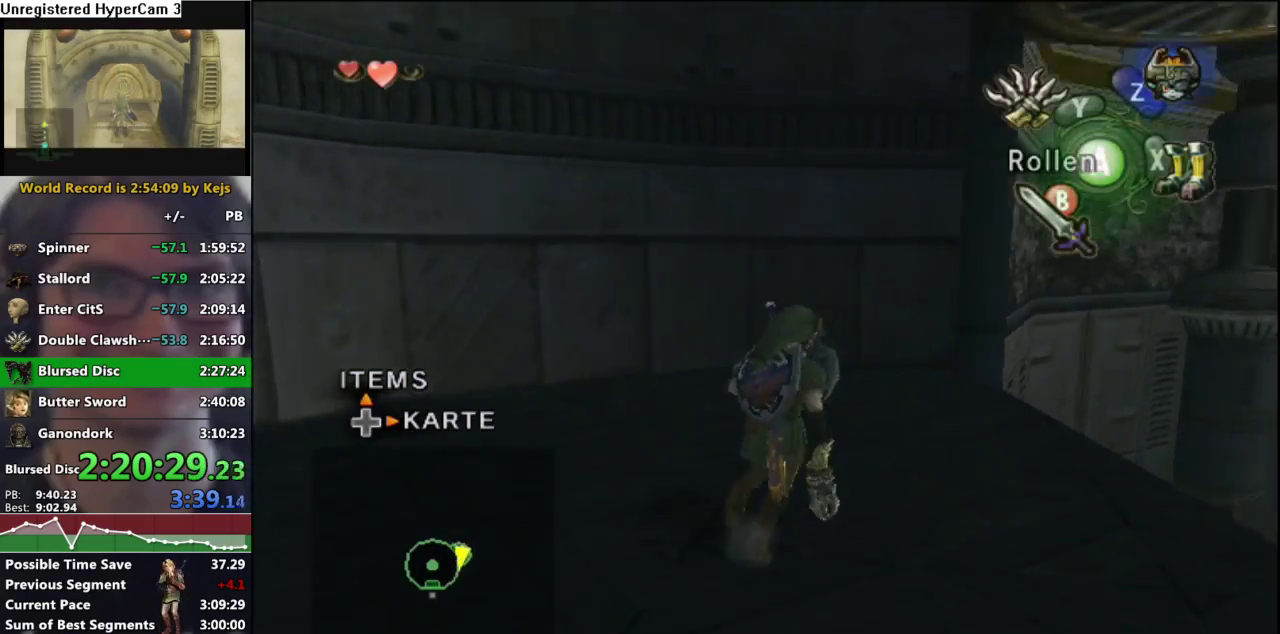
Gameplay with a controller (Nintendo layout); each line is a JSON object with the inputs held at the frame after it. "events" lists button and stick changes between this image and that frame as [ms after this image, input, new state], when the widget could be followed in between. Not read: L3 R3.
{"buttons": ["Y"], "left_stick": "down", "right_stick": "center", "events": [[67, "left_stick", "right"], [133, "left_stick", "down-right"], [200, "left_stick", "center"], [200, "right_stick", "up"], [283, "right_stick", "center"], [383, "Y", "down"], [467, "left_stick", "down"]]}
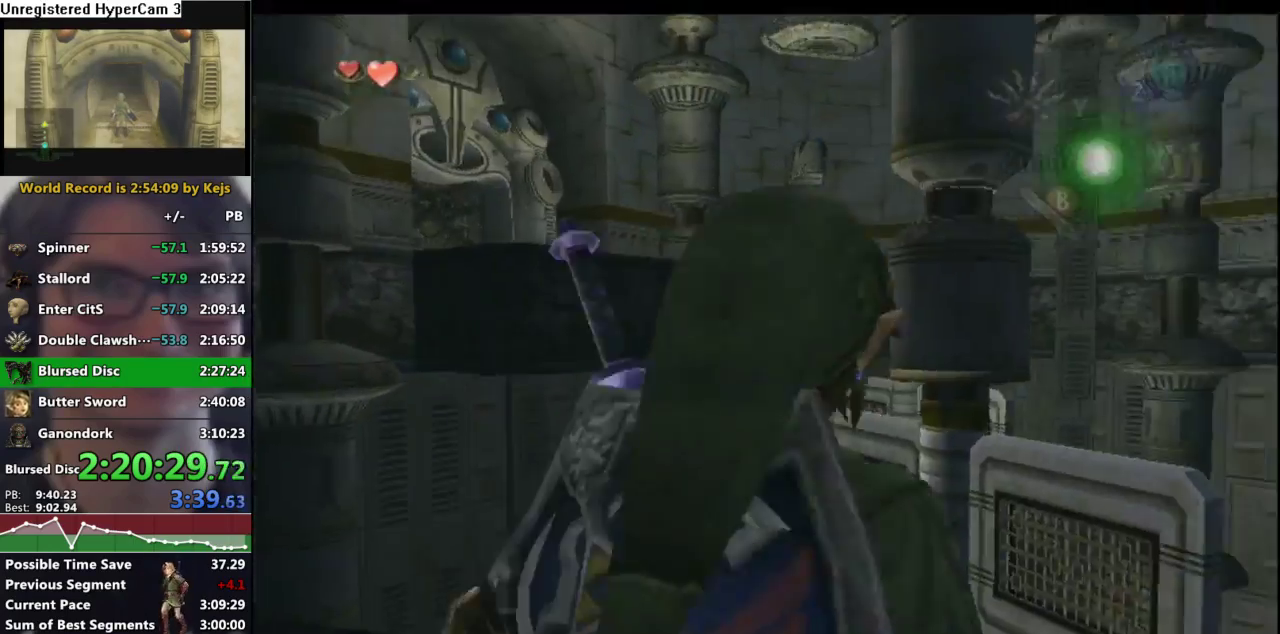
{"buttons": ["Y"], "left_stick": "down", "right_stick": "center", "events": []}
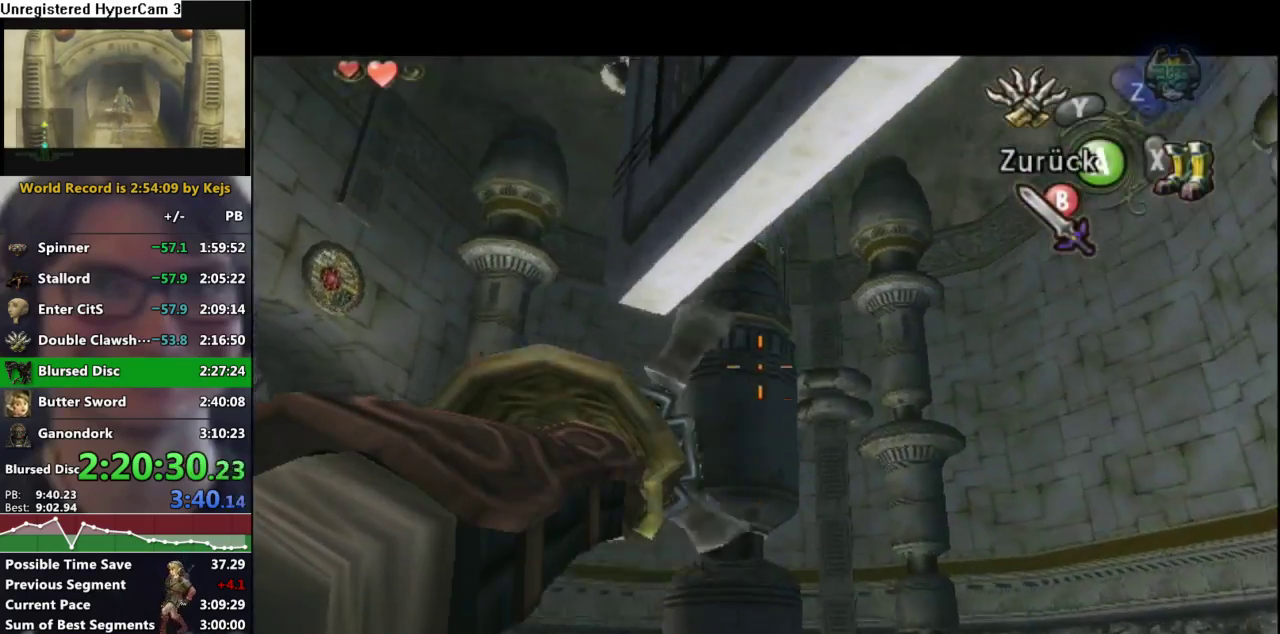
{"buttons": [], "left_stick": "center", "right_stick": "center", "events": [[167, "left_stick", "down-right"], [300, "Y", "up"], [300, "left_stick", "center"]]}
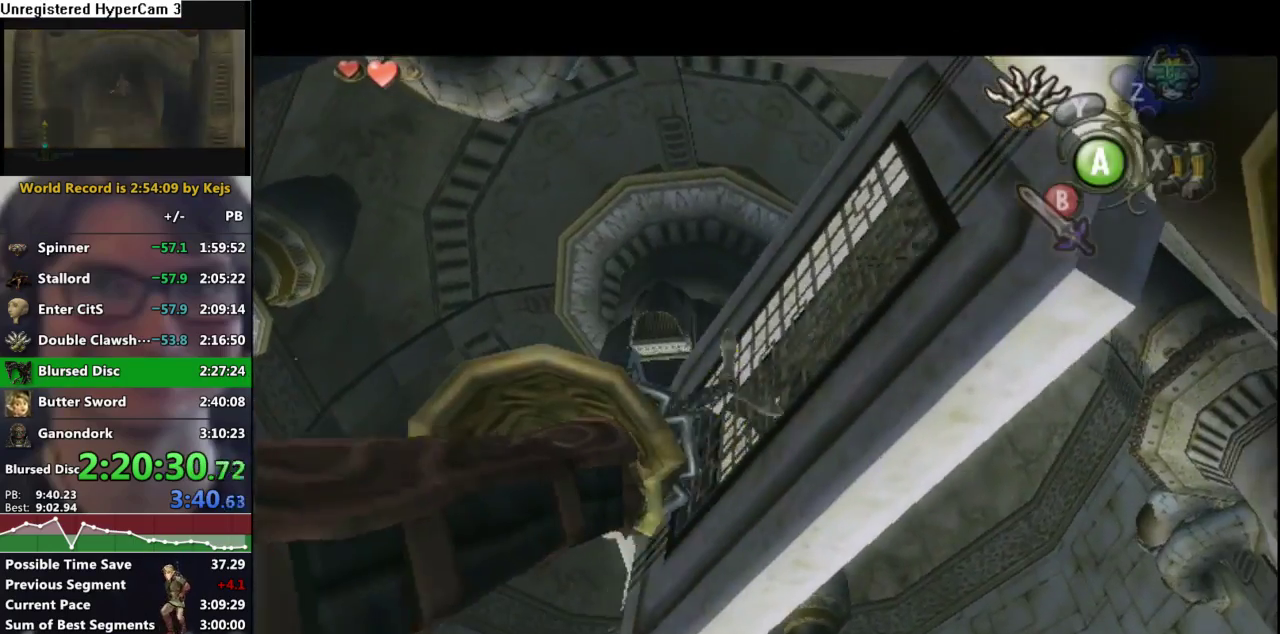
{"buttons": [], "left_stick": "center", "right_stick": "center", "events": []}
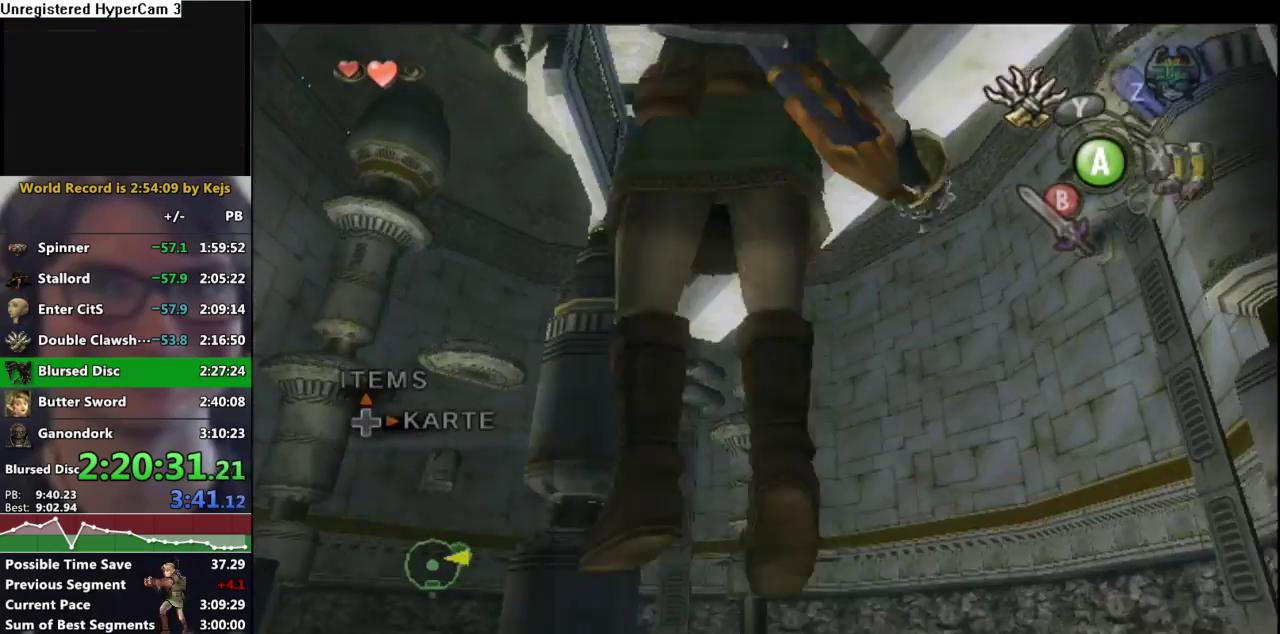
{"buttons": [], "left_stick": "center", "right_stick": "center", "events": []}
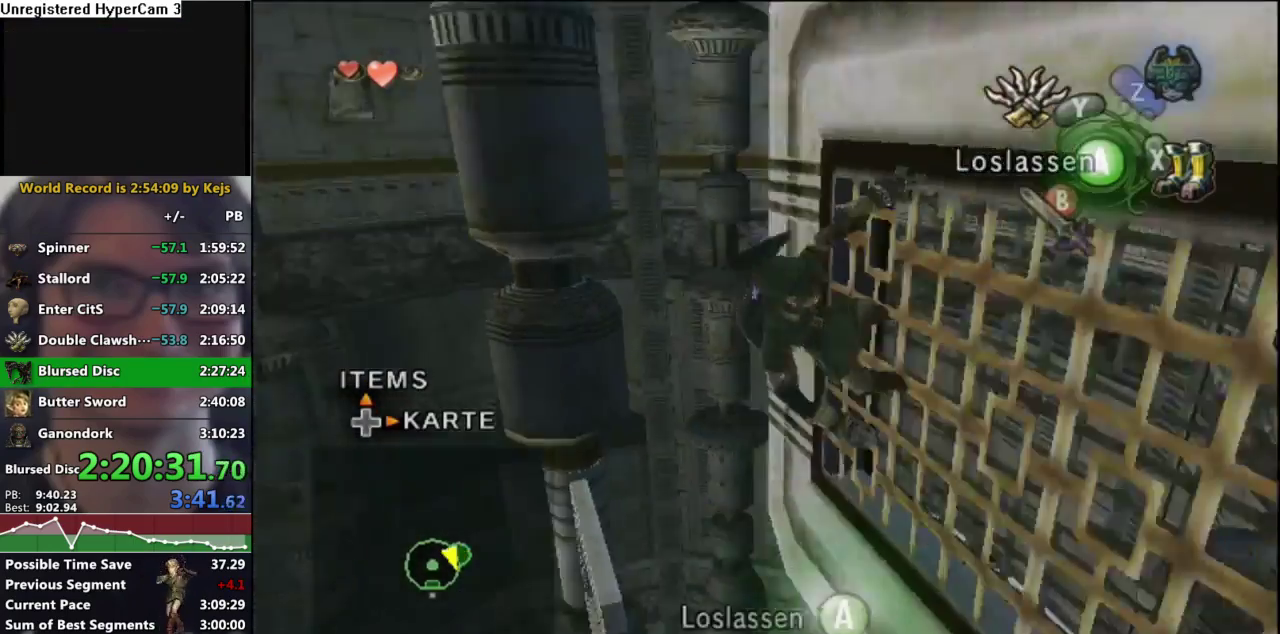
{"buttons": ["Y"], "left_stick": "down-right", "right_stick": "center", "events": [[117, "Y", "down"], [200, "Y", "up"], [283, "left_stick", "down-right"], [317, "Y", "down"]]}
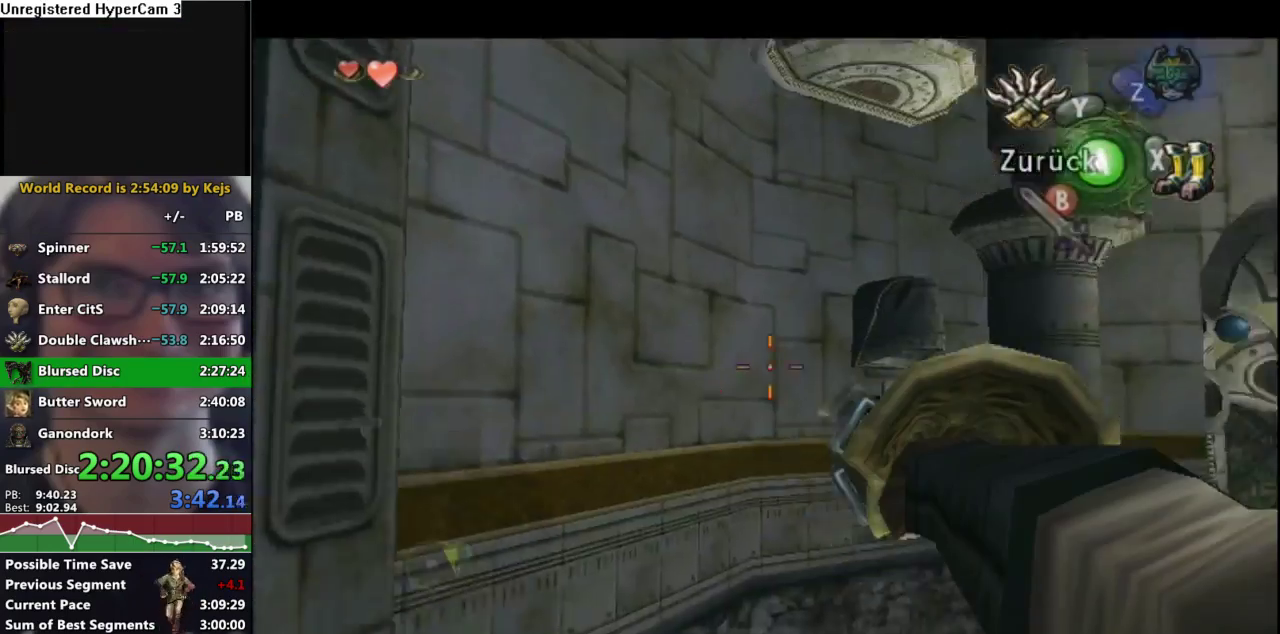
{"buttons": ["Y"], "left_stick": "down-right", "right_stick": "center", "events": []}
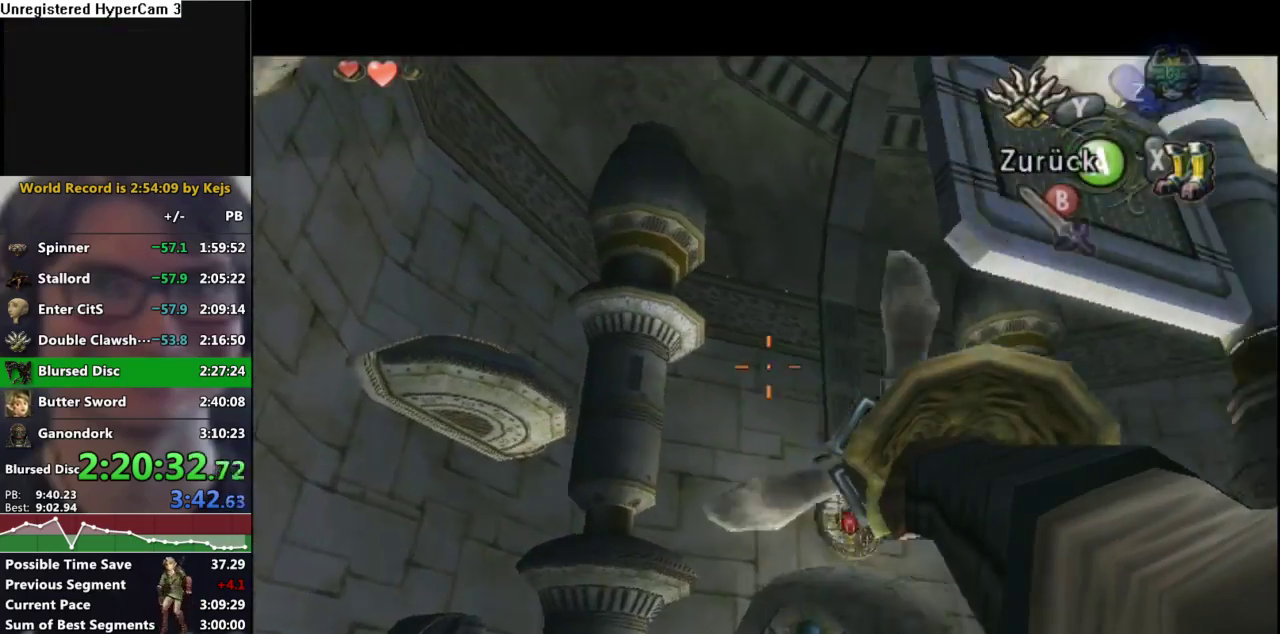
{"buttons": ["Y"], "left_stick": "center", "right_stick": "center", "events": [[283, "left_stick", "center"], [317, "Y", "up"], [417, "Y", "down"]]}
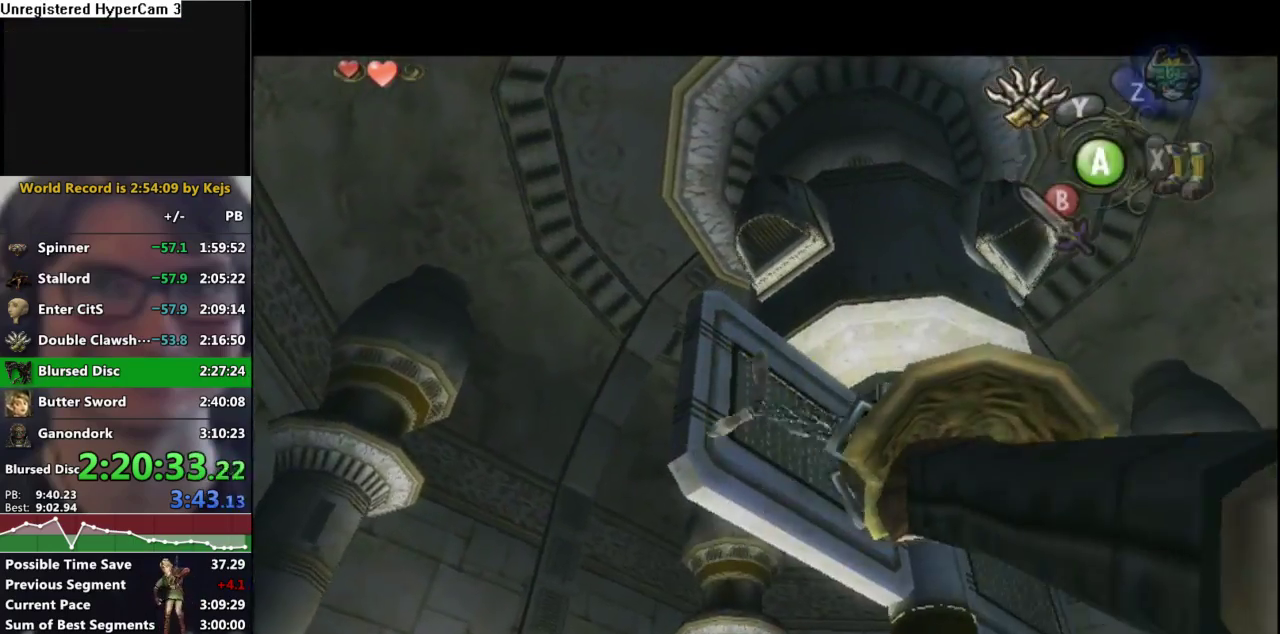
{"buttons": [], "left_stick": "center", "right_stick": "center", "events": [[133, "left_stick", "up"], [250, "Y", "up"], [250, "left_stick", "center"]]}
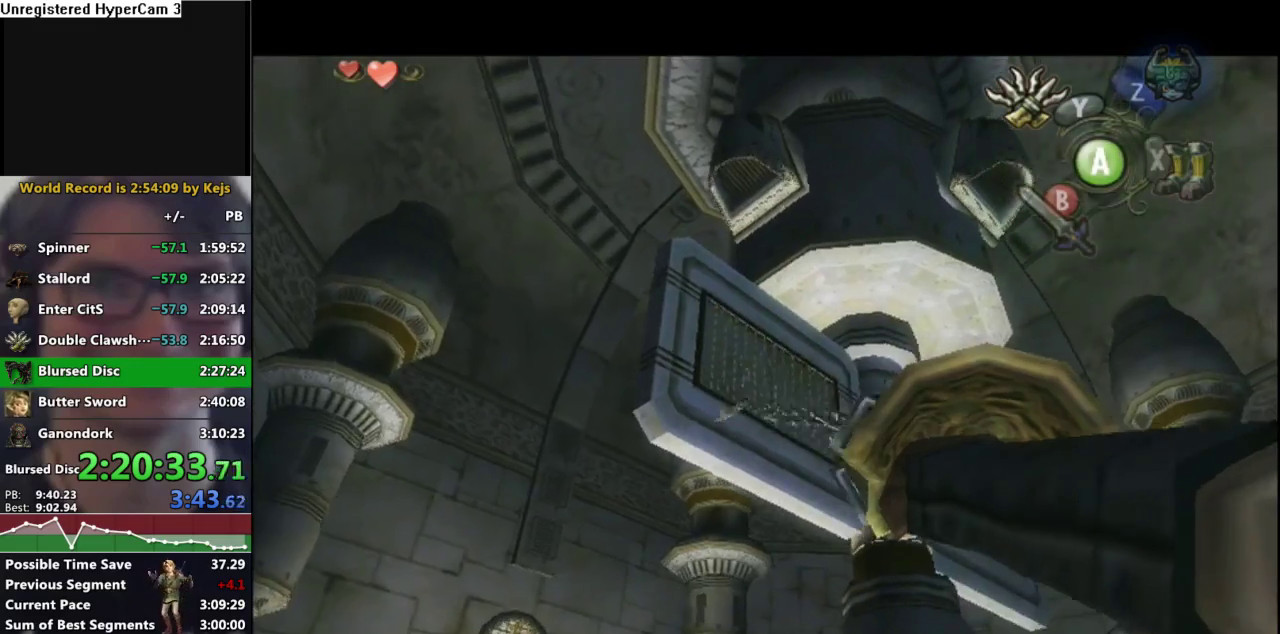
{"buttons": [], "left_stick": "center", "right_stick": "center", "events": []}
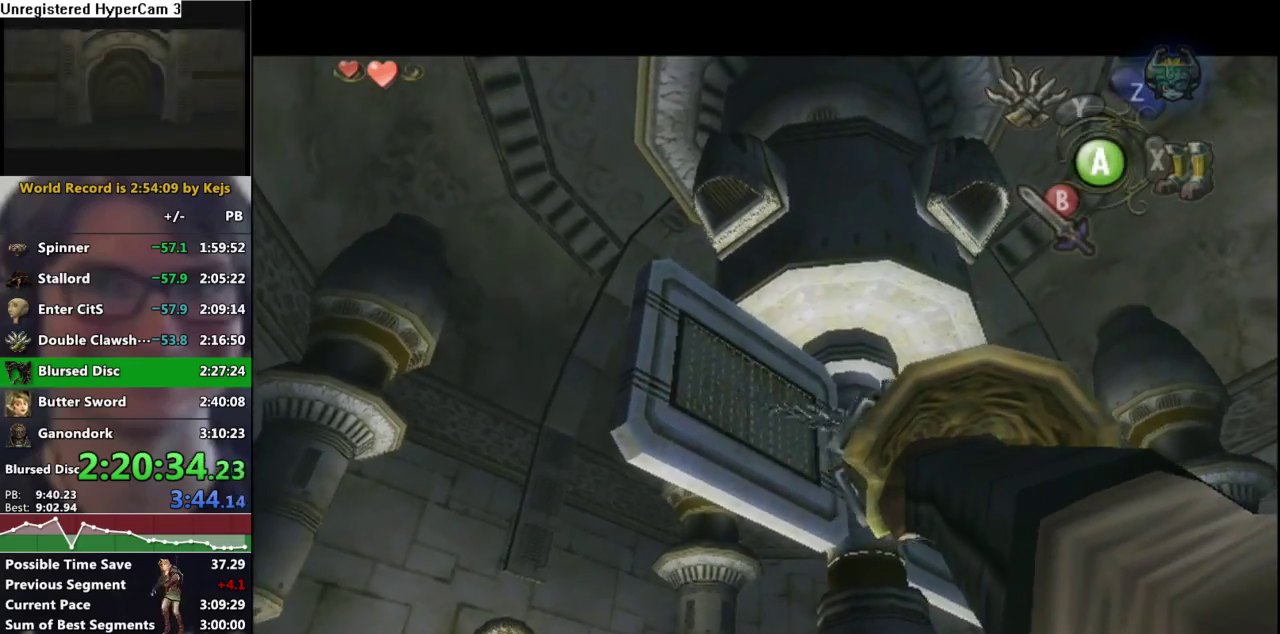
{"buttons": [], "left_stick": "center", "right_stick": "center", "events": []}
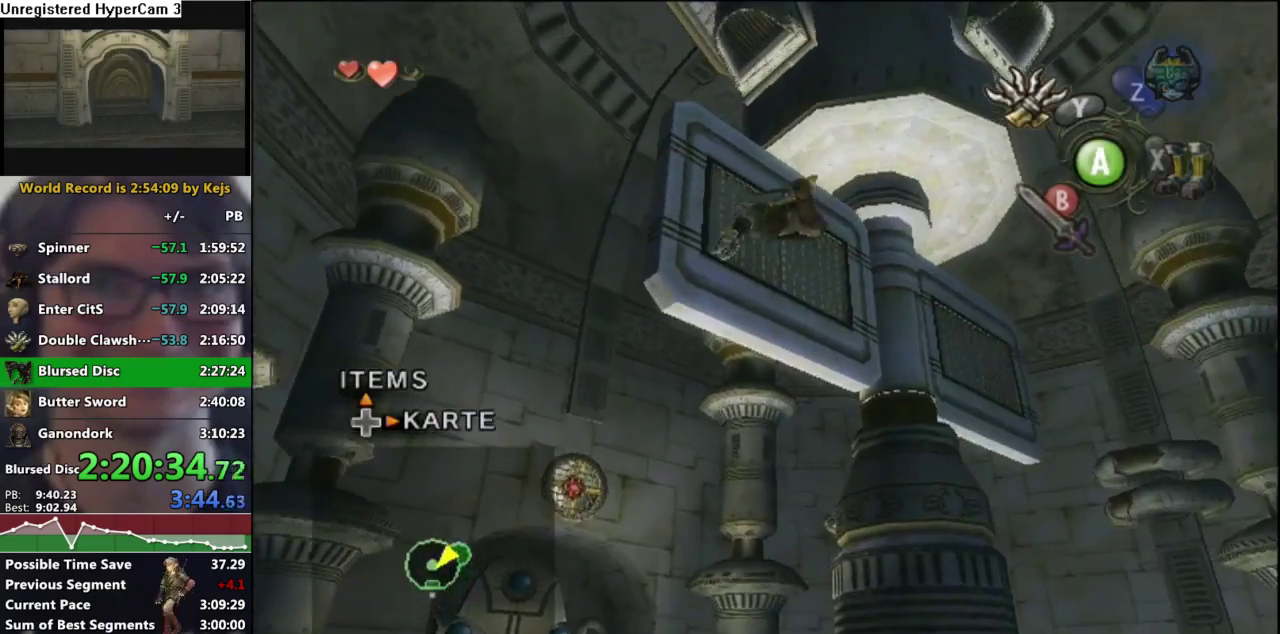
{"buttons": [], "left_stick": "center", "right_stick": "center", "events": []}
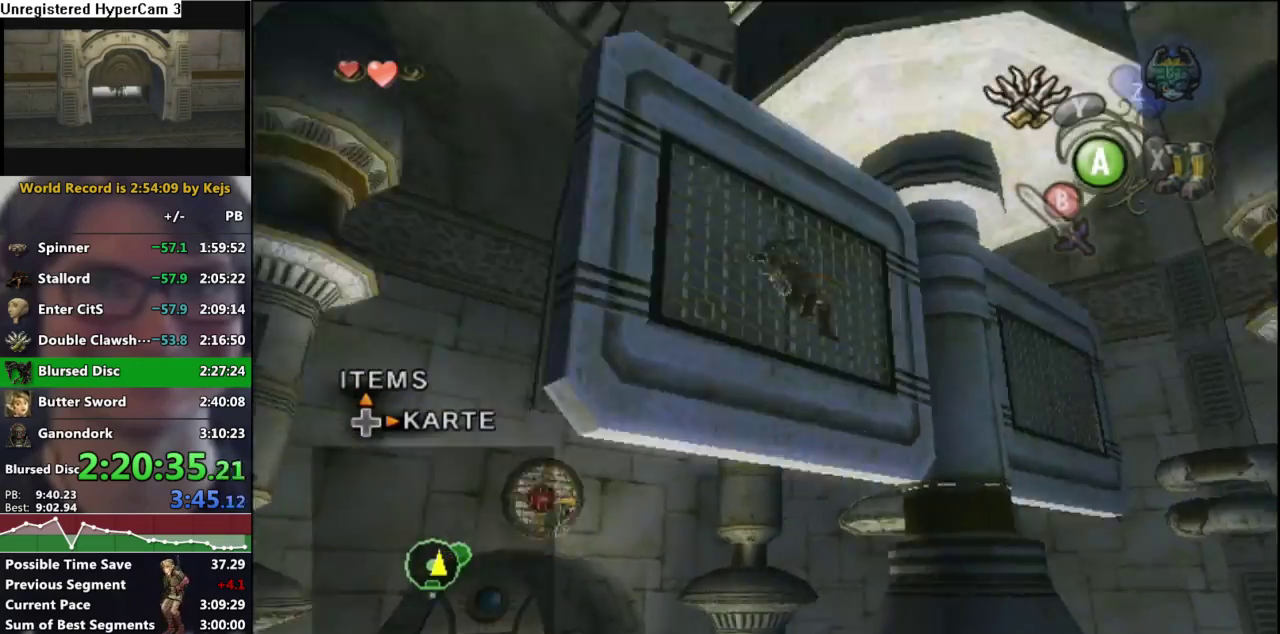
{"buttons": ["Y"], "left_stick": "center", "right_stick": "center", "events": [[183, "Y", "down"], [300, "Y", "up"], [383, "Y", "down"]]}
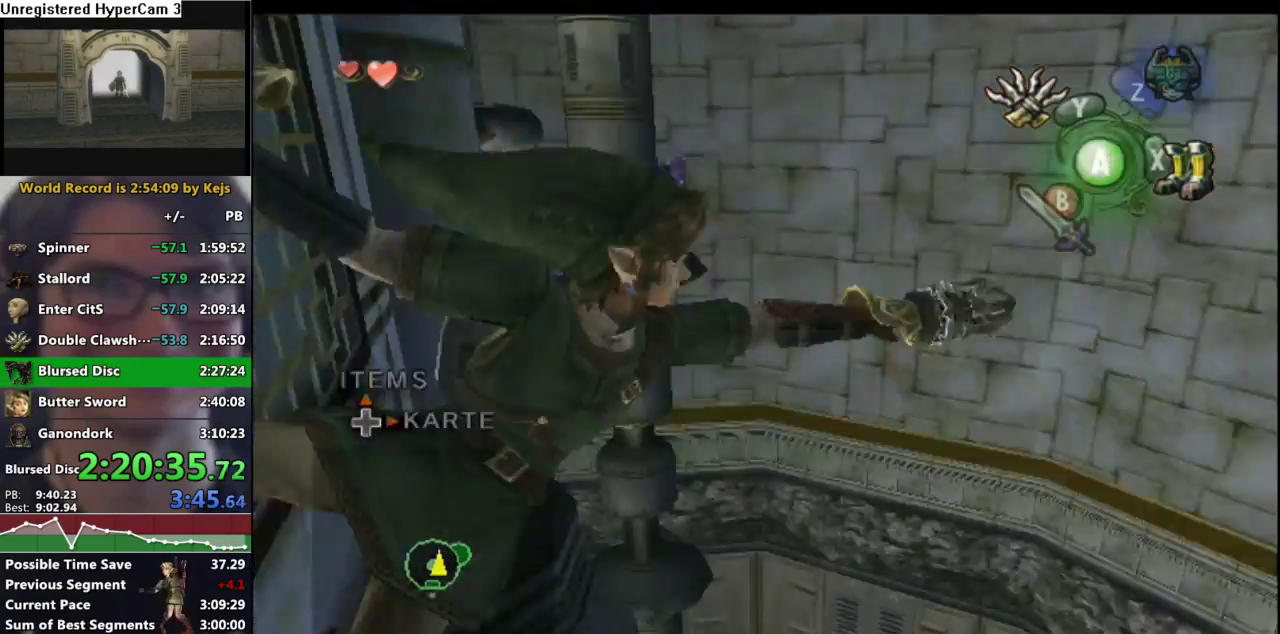
{"buttons": ["Y"], "left_stick": "right", "right_stick": "center", "events": [[433, "left_stick", "right"]]}
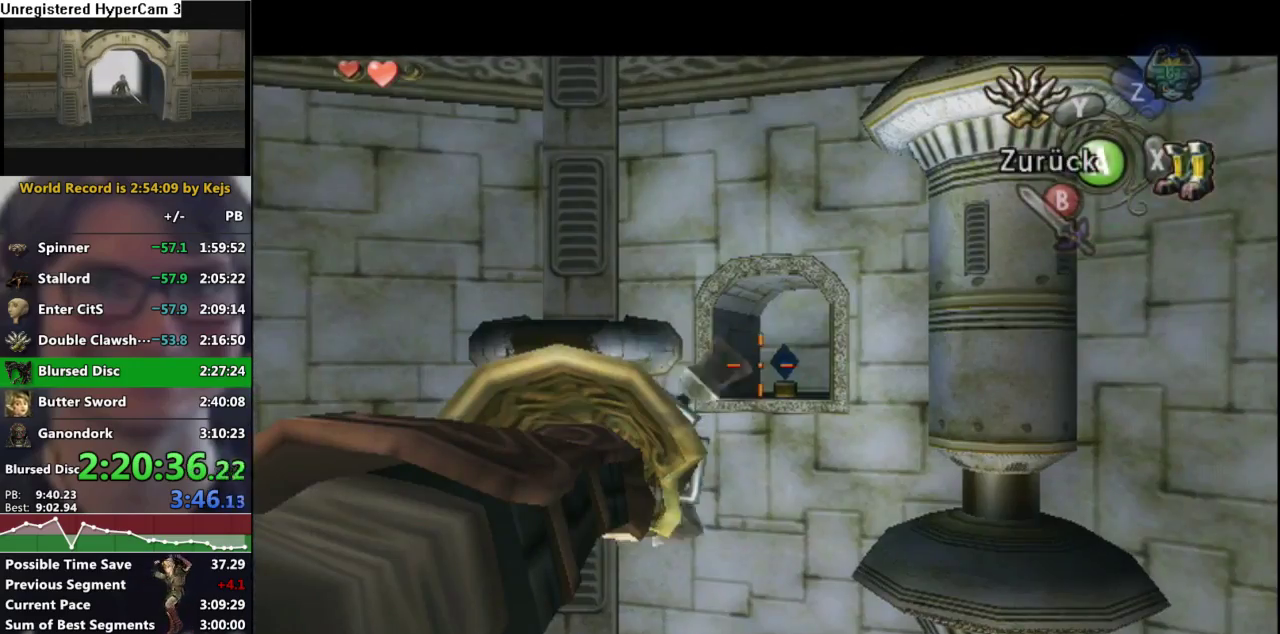
{"buttons": ["Y"], "left_stick": "left", "right_stick": "center", "events": [[67, "left_stick", "center"], [117, "Y", "up"], [350, "Y", "down"], [500, "left_stick", "left"]]}
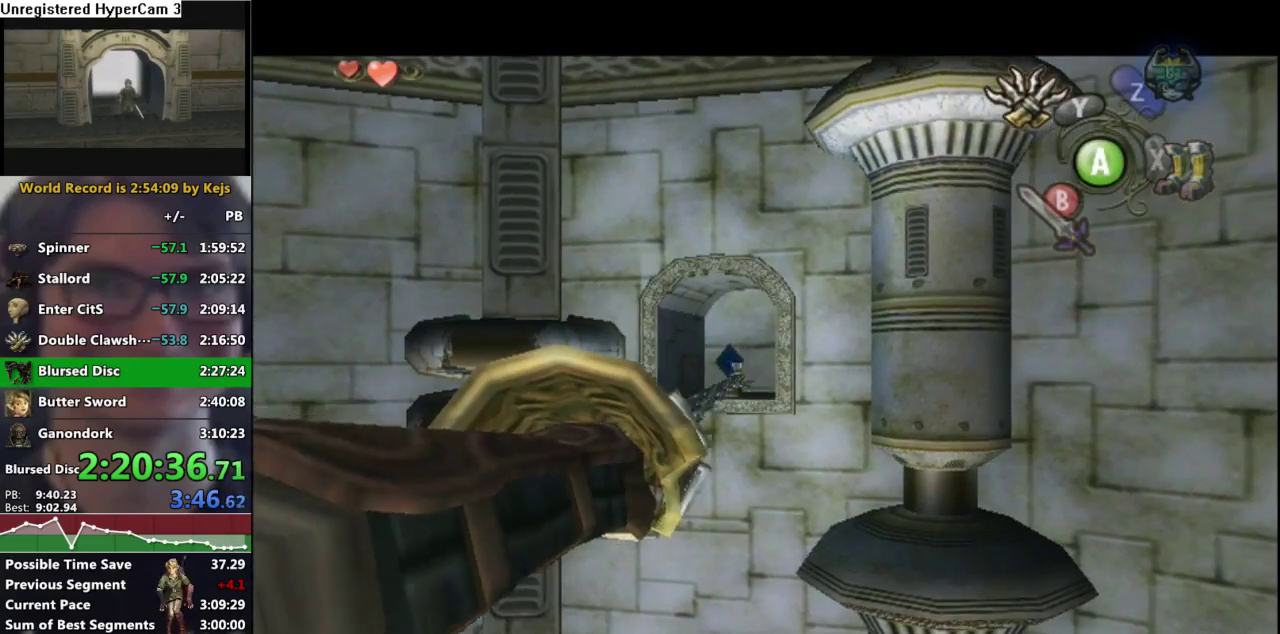
{"buttons": ["Y"], "left_stick": "center", "right_stick": "center", "events": [[50, "left_stick", "center"], [300, "left_stick", "left"], [383, "left_stick", "center"]]}
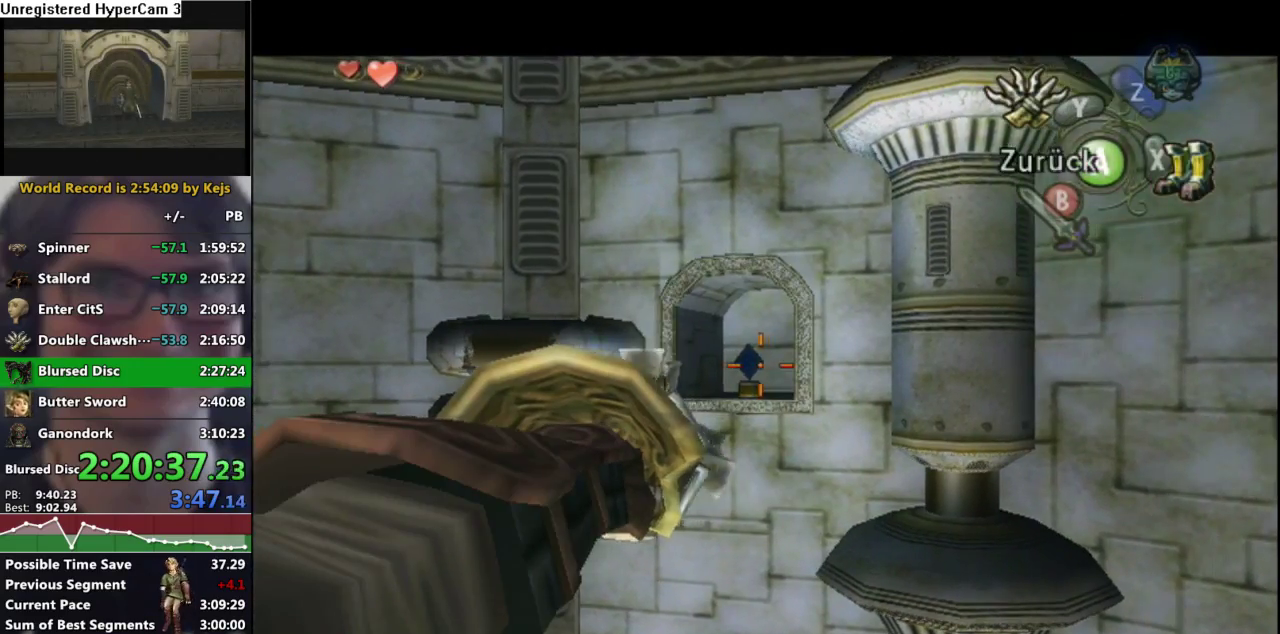
{"buttons": [], "left_stick": "center", "right_stick": "center", "events": [[83, "Y", "up"]]}
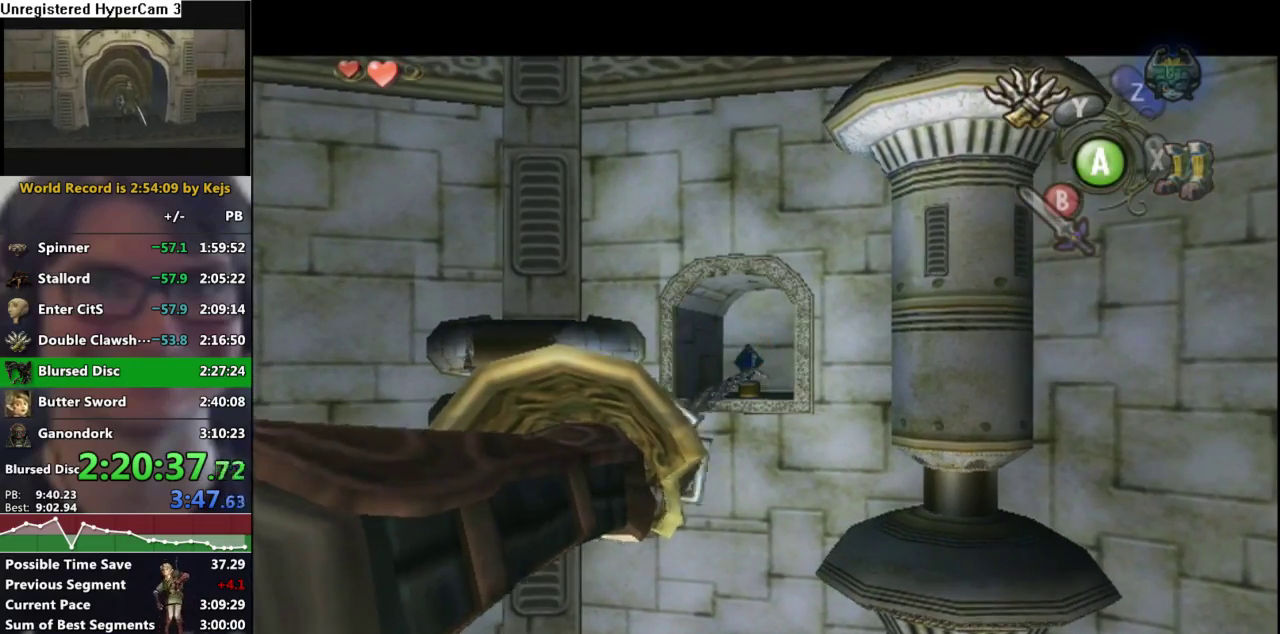
{"buttons": [], "left_stick": "center", "right_stick": "center", "events": []}
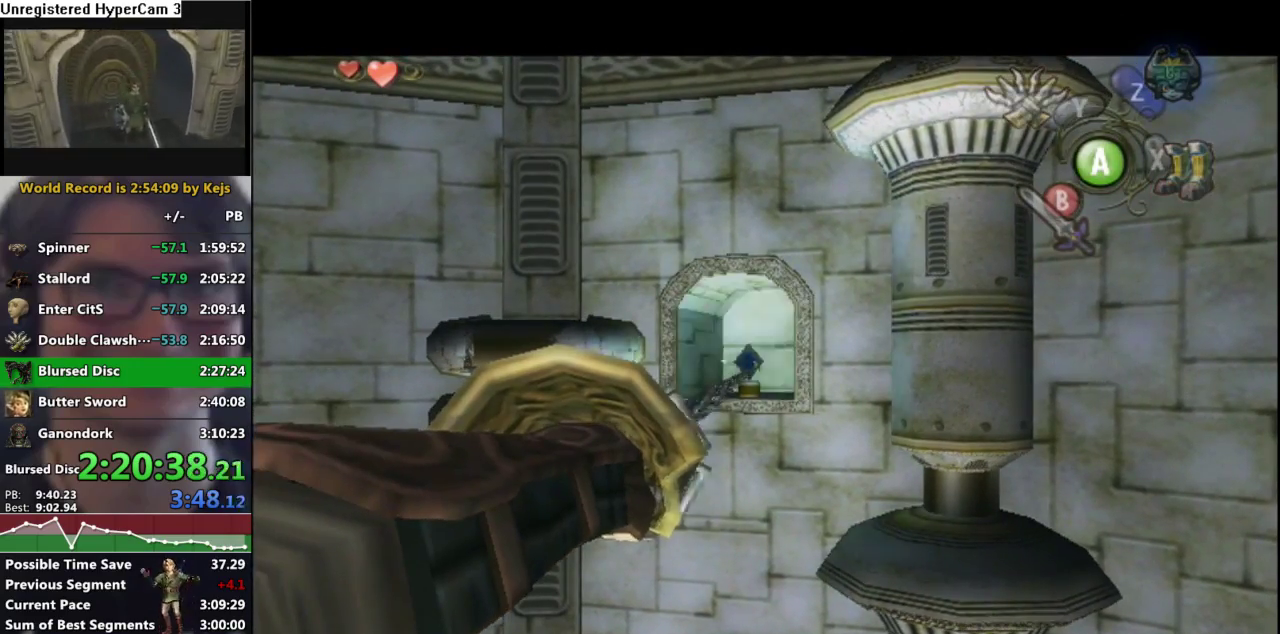
{"buttons": [], "left_stick": "center", "right_stick": "center", "events": []}
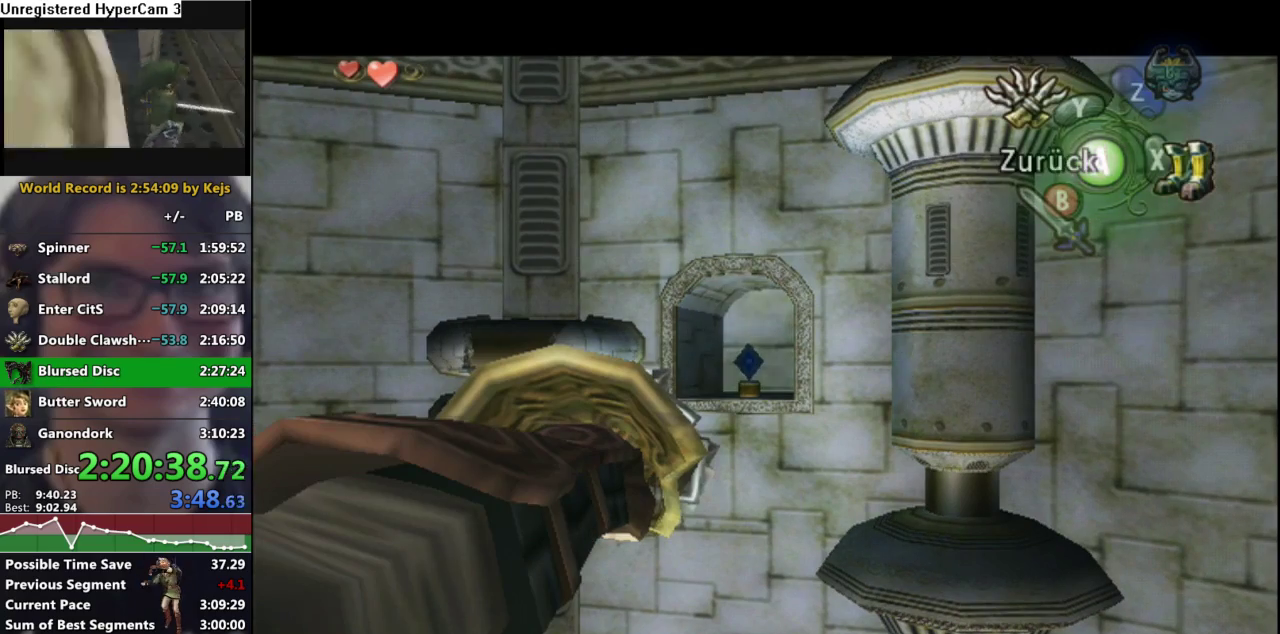
{"buttons": [], "left_stick": "center", "right_stick": "center", "events": []}
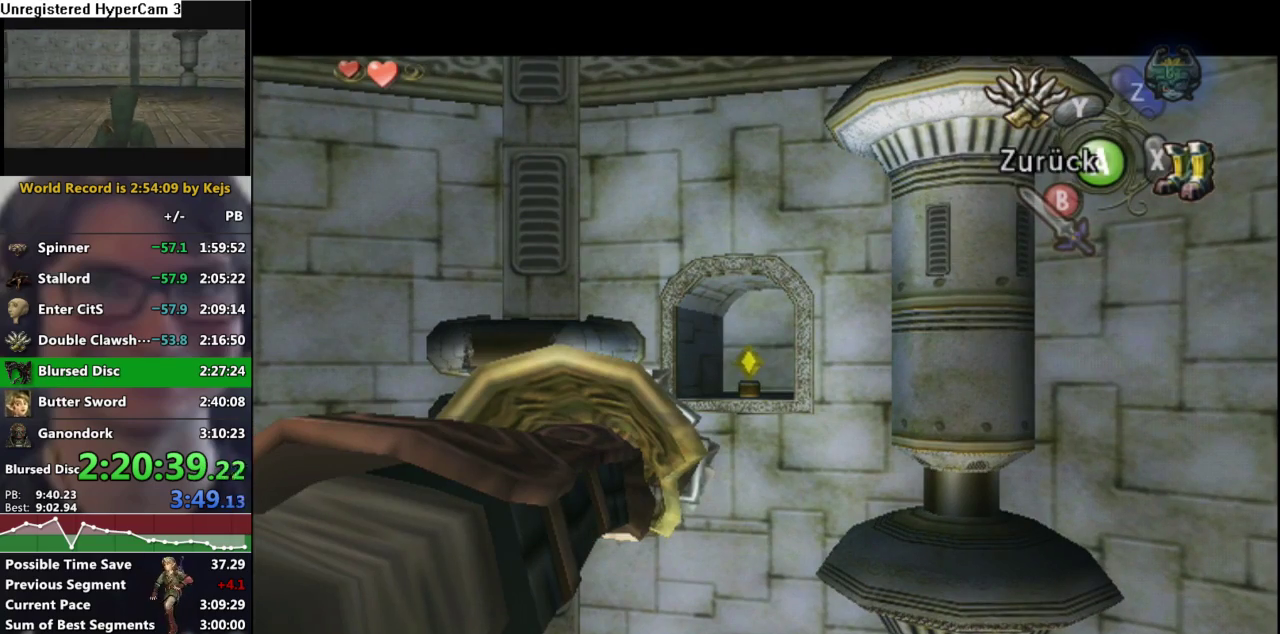
{"buttons": [], "left_stick": "center", "right_stick": "center", "events": []}
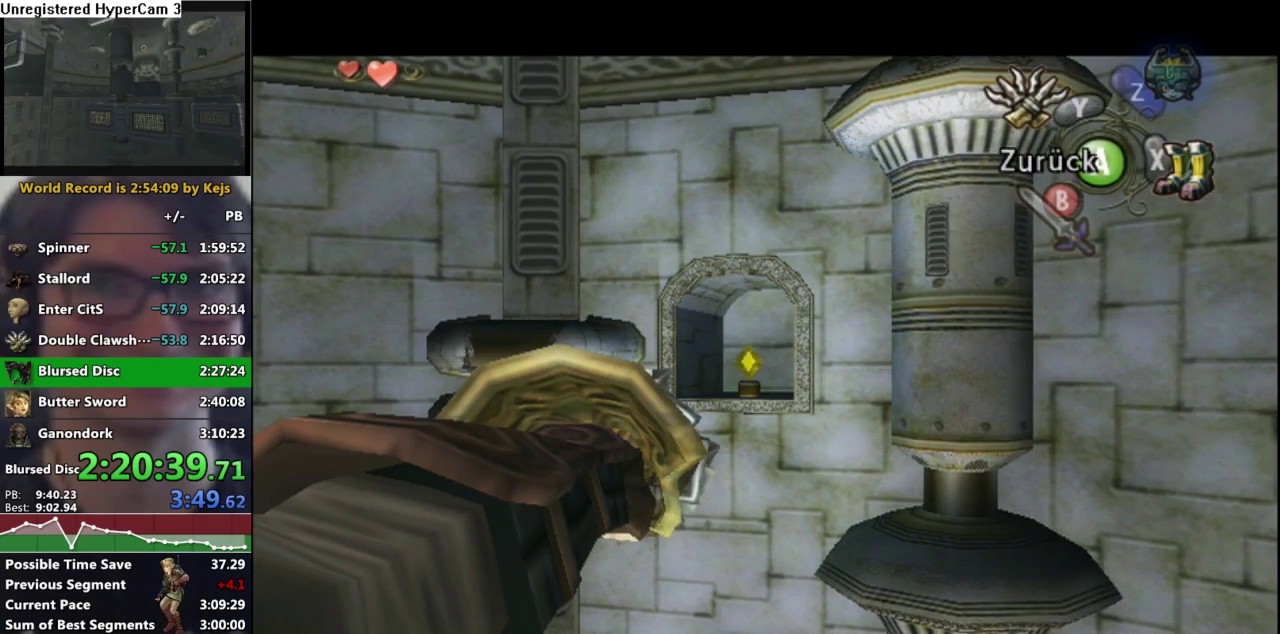
{"buttons": [], "left_stick": "center", "right_stick": "center", "events": []}